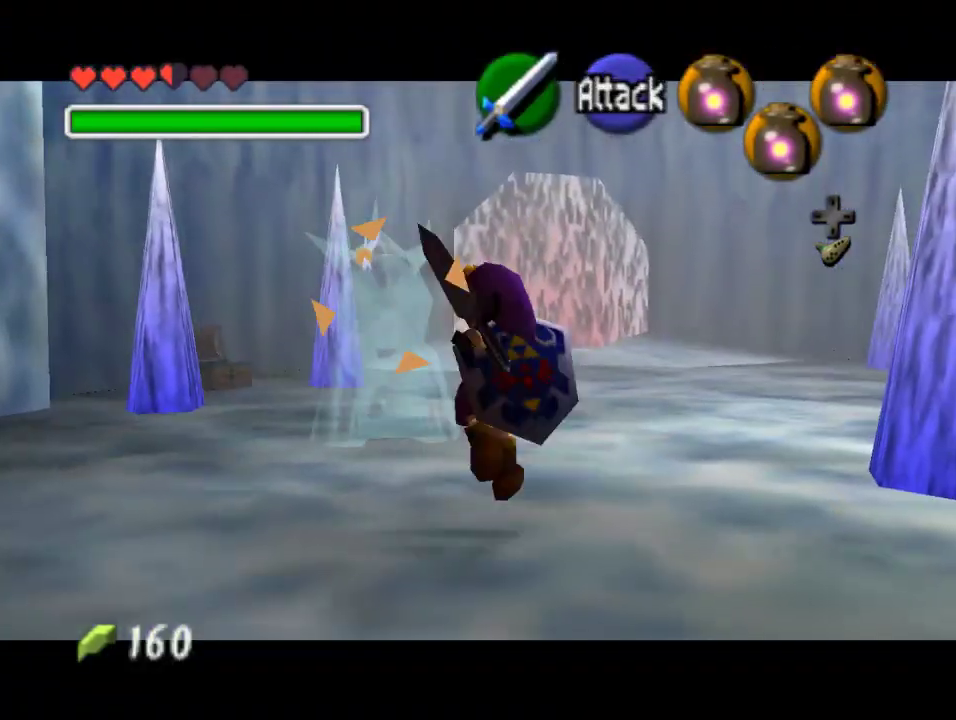
Gameplay with a controller (Nintendo layout); each line is a JSON object with the inputs held at the frame after it. "events" lists button and stick changes between this image and that frame as [ms after this image, input, new state], when the widget could be followed in between. Not read: L1 L3 R1 R3.
{"buttons": ["A", "Z"], "left_stick": "center", "events": [[133, "A", "up"], [267, "A", "down"], [400, "A", "up"], [500, "A", "down"]]}
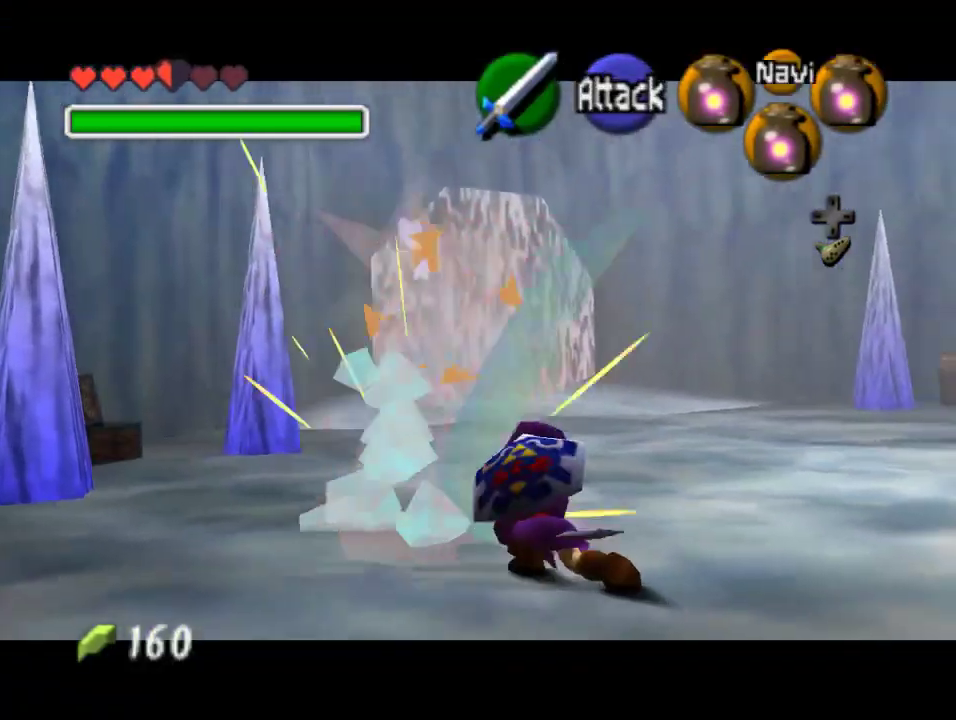
{"buttons": ["A", "Z"], "left_stick": "center", "events": [[233, "A", "up"], [300, "A", "down"]]}
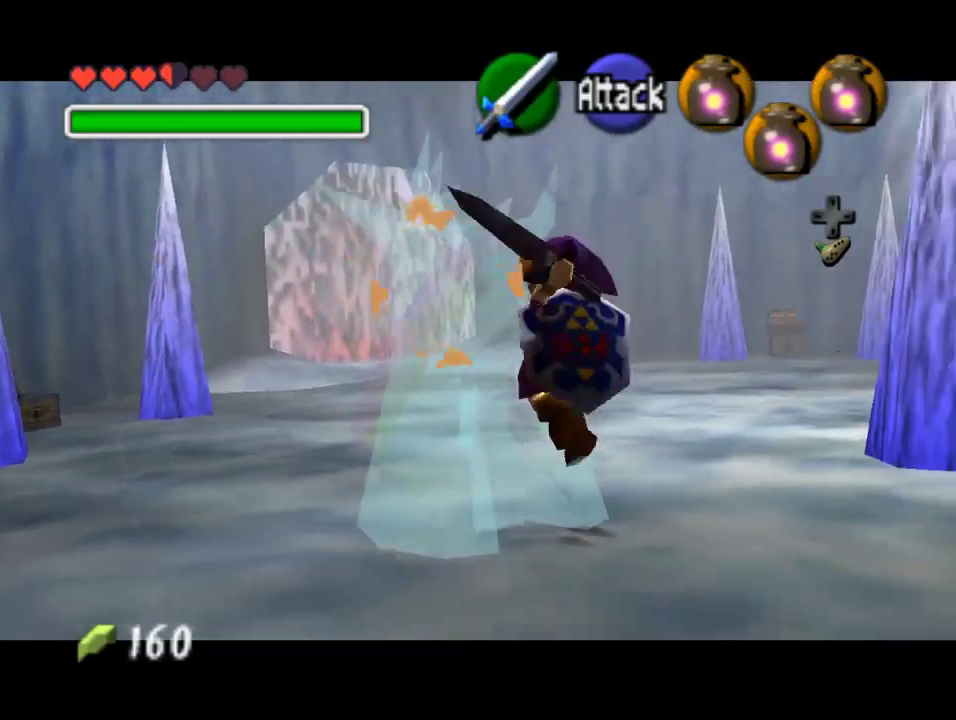
{"buttons": ["A", "Z"], "left_stick": "center"}
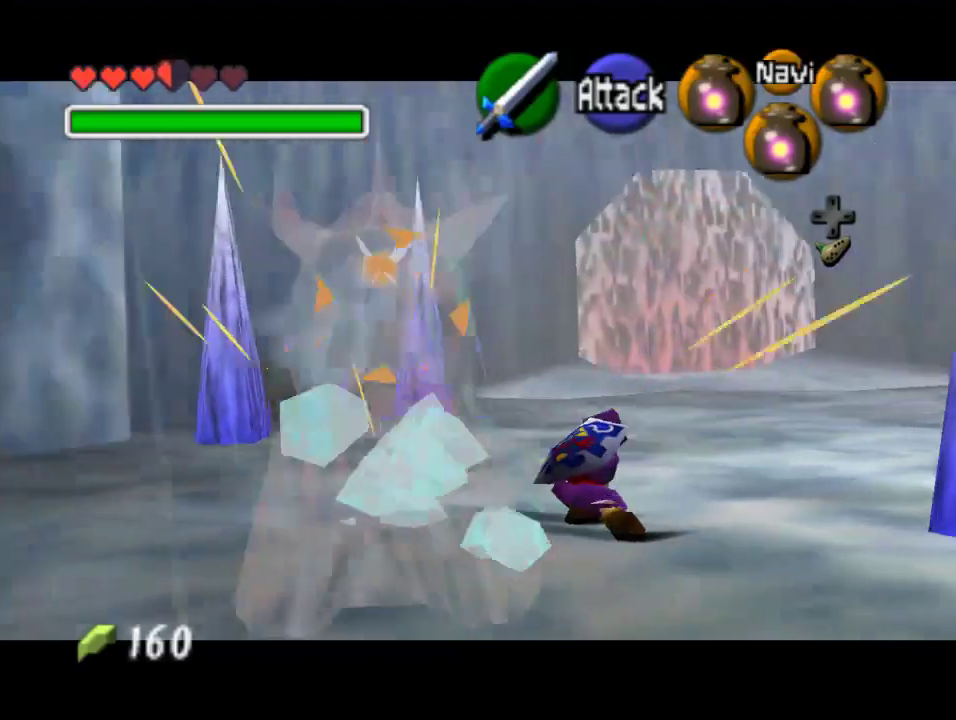
{"buttons": ["Z"], "left_stick": "left", "events": [[33, "A", "up"], [233, "left_stick", "down-left"], [433, "left_stick", "left"]]}
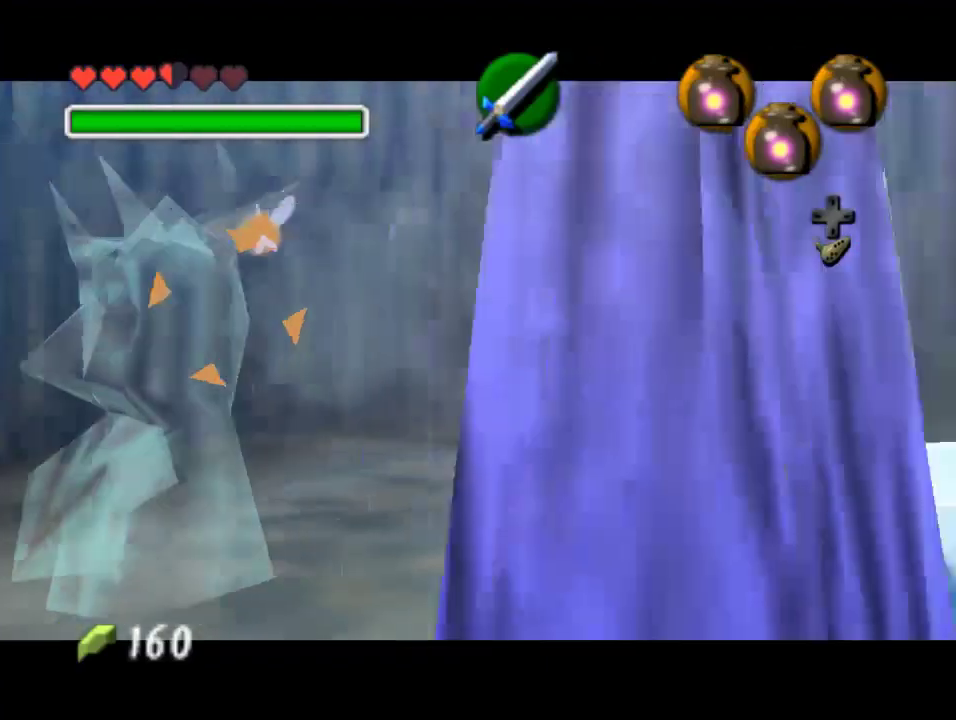
{"buttons": ["A", "Z"], "left_stick": "left", "events": [[433, "A", "down"]]}
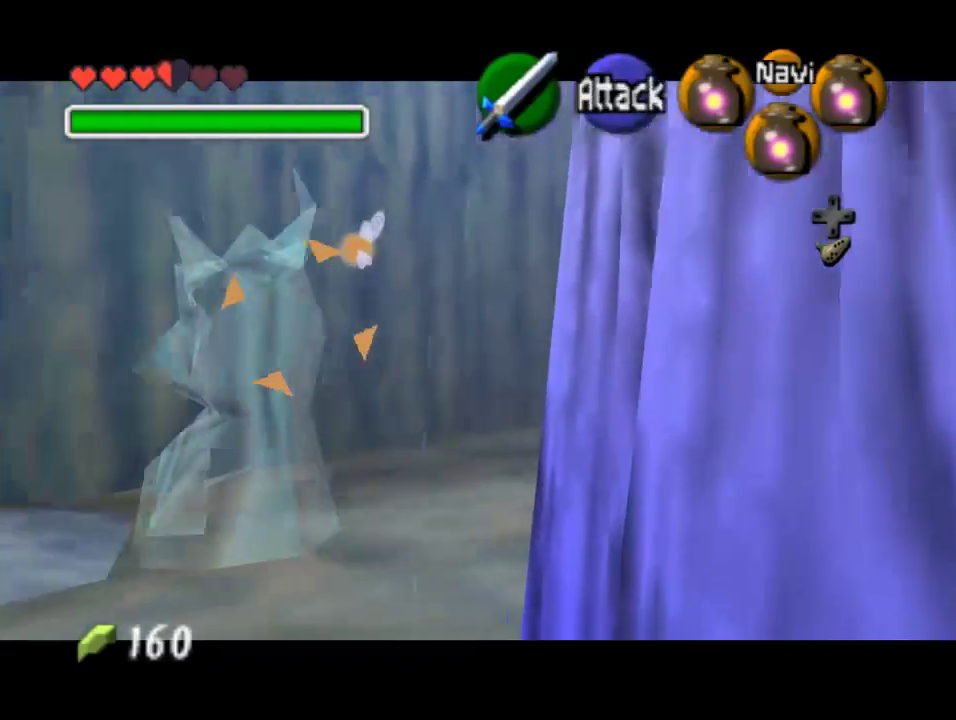
{"buttons": ["A", "Z"], "left_stick": "left", "events": [[33, "A", "up"], [100, "A", "down"], [367, "A", "up"], [500, "A", "down"]]}
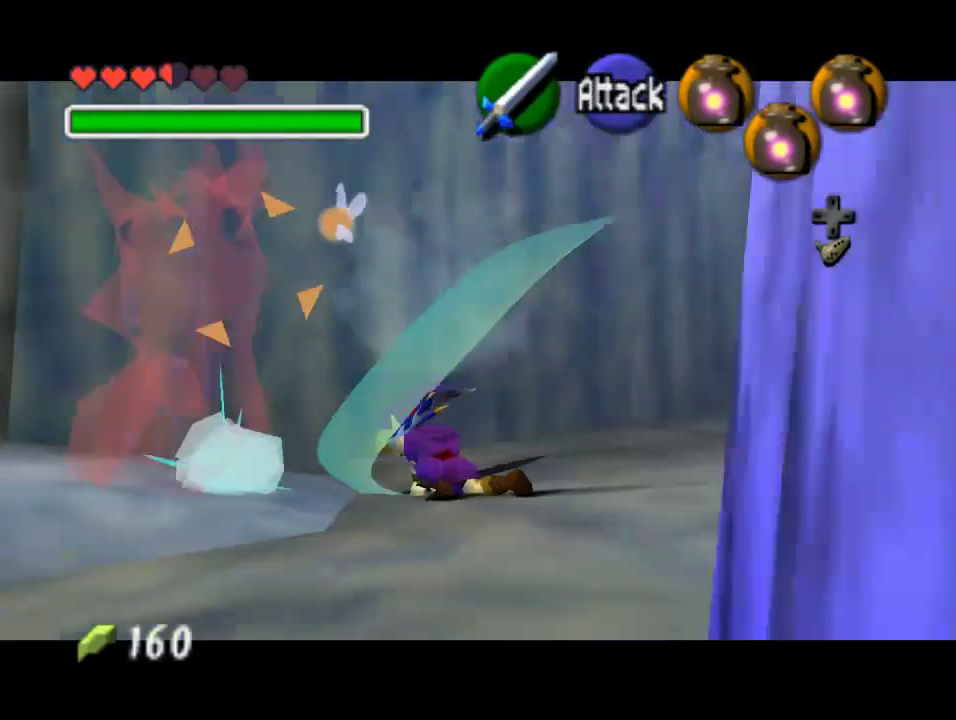
{"buttons": ["A", "Z"], "left_stick": "left", "events": [[100, "A", "up"], [500, "A", "down"]]}
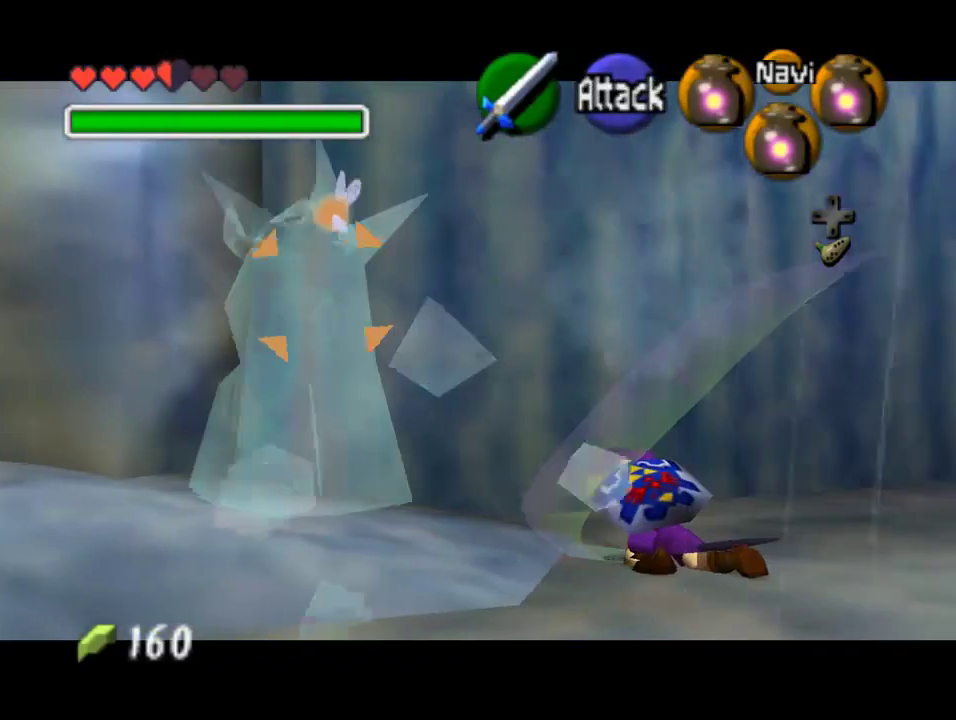
{"buttons": ["Z"], "left_stick": "left", "events": [[500, "A", "up"]]}
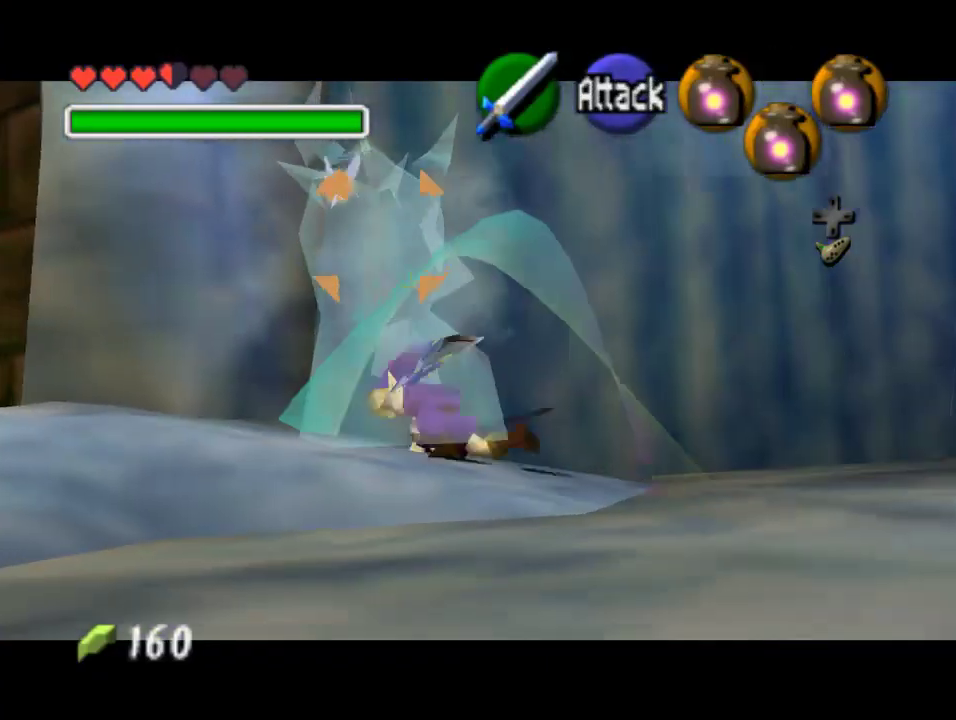
{"buttons": [], "left_stick": "down-left", "events": [[33, "left_stick", "center"], [200, "Z", "up"], [367, "left_stick", "down-left"]]}
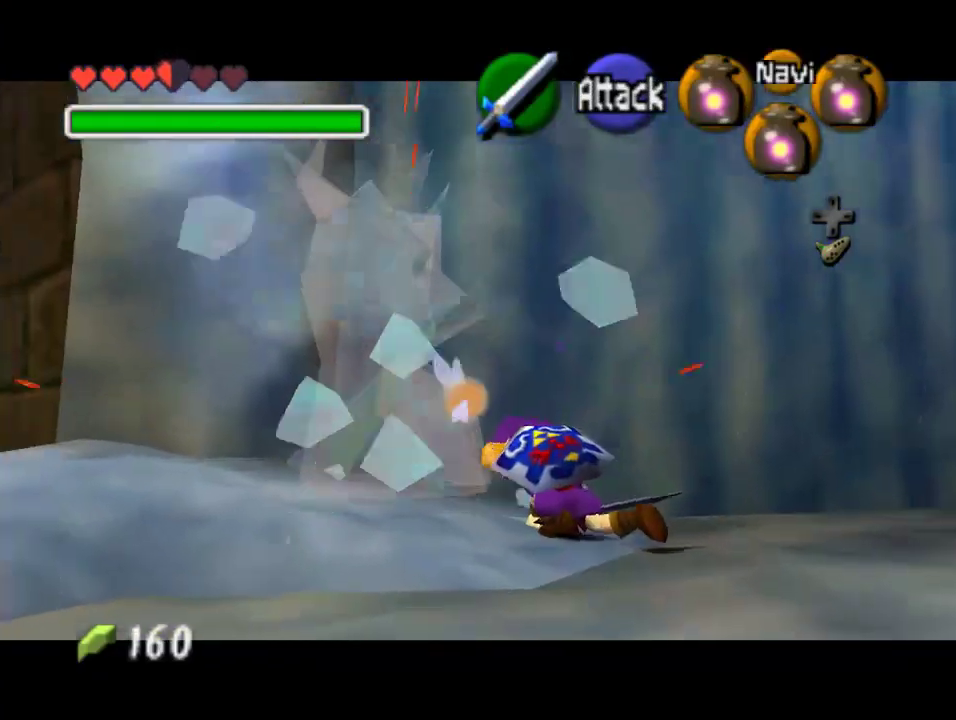
{"buttons": [], "left_stick": "up-left", "events": [[167, "left_stick", "left"], [333, "left_stick", "up-left"]]}
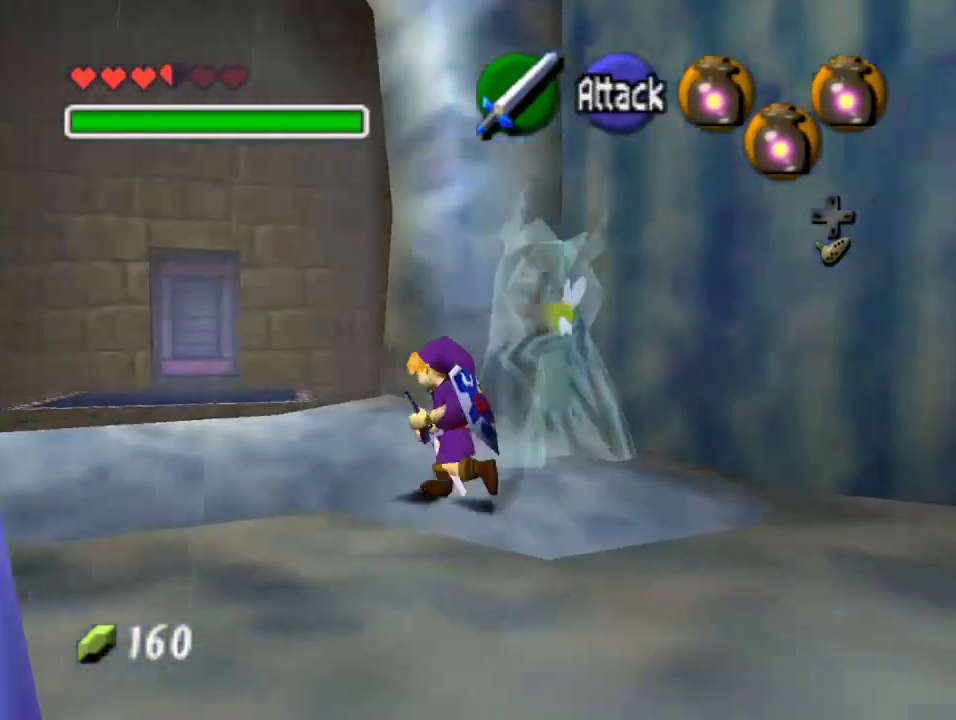
{"buttons": [], "left_stick": "up", "events": [[467, "left_stick", "up"]]}
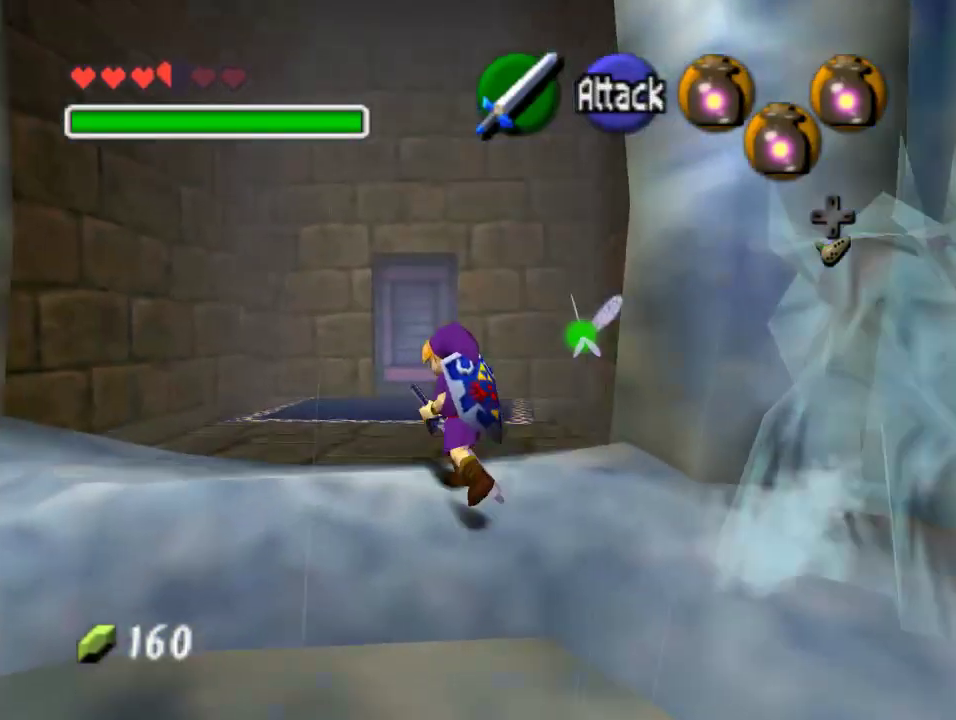
{"buttons": [], "left_stick": "down", "events": [[400, "left_stick", "center"], [467, "left_stick", "down"]]}
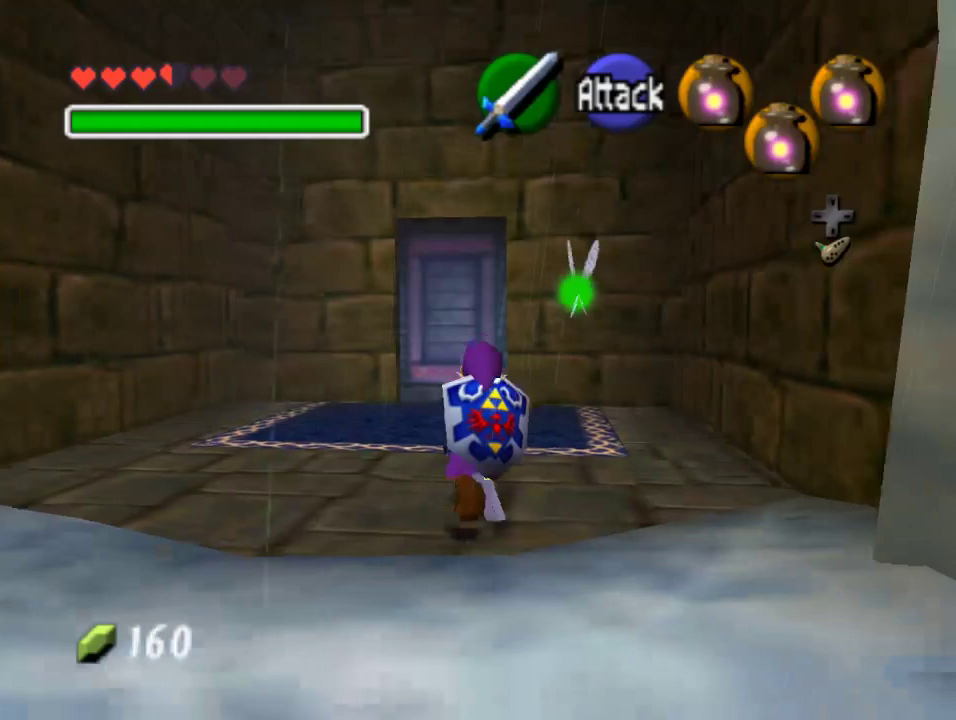
{"buttons": [], "left_stick": "down", "events": [[67, "Z", "down"], [100, "left_stick", "center"], [200, "Z", "up"], [300, "left_stick", "down"]]}
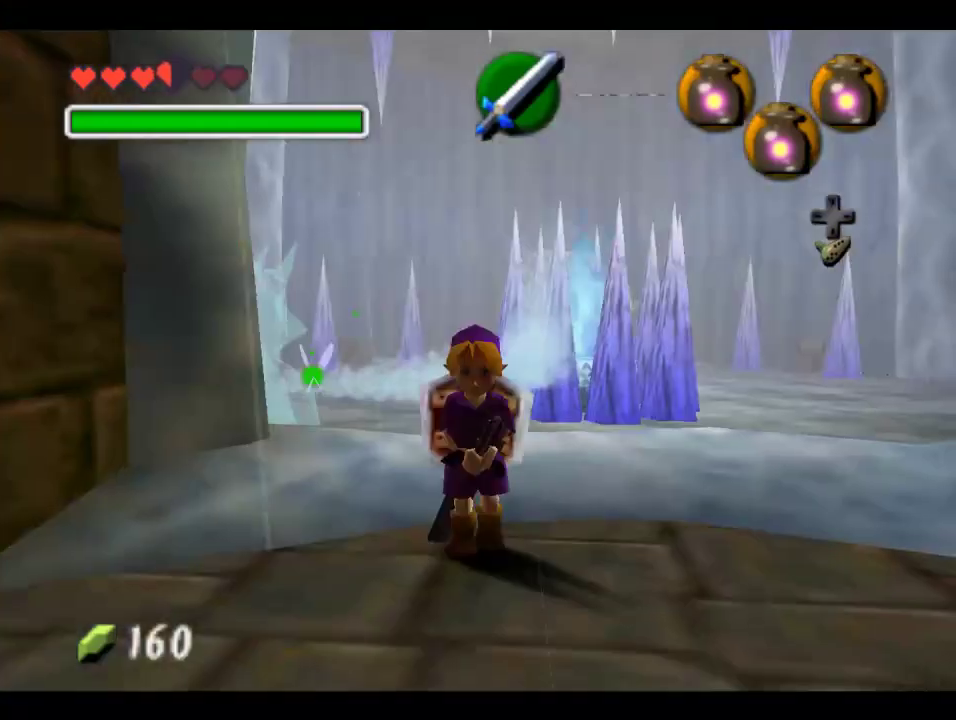
{"buttons": [], "left_stick": "down-right", "events": [[367, "left_stick", "down-right"]]}
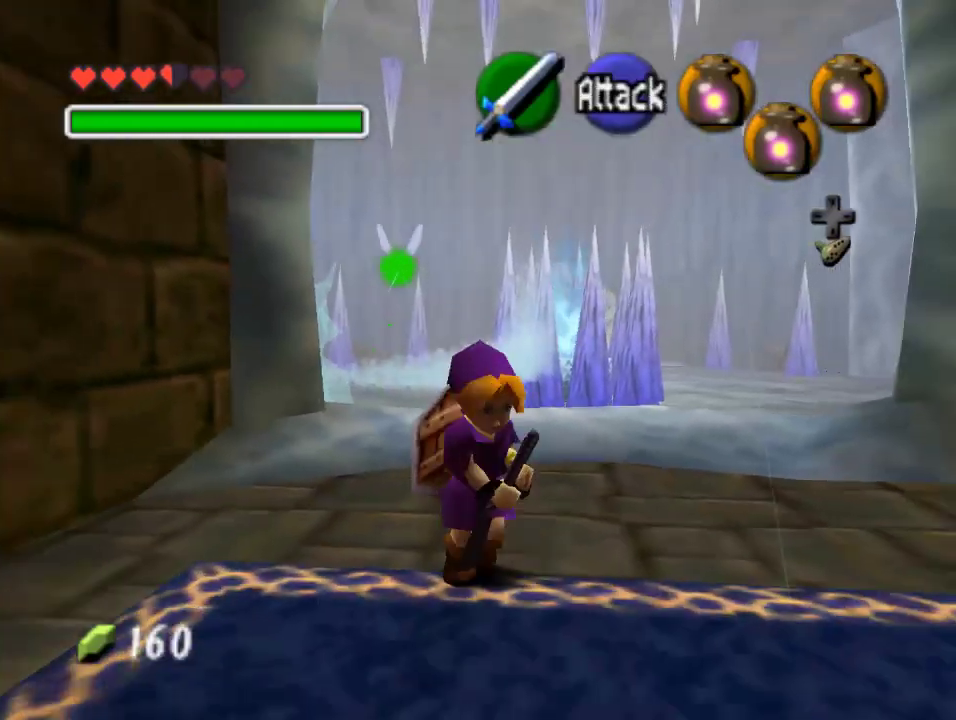
{"buttons": [], "left_stick": "center", "events": [[67, "left_stick", "down"], [500, "left_stick", "center"]]}
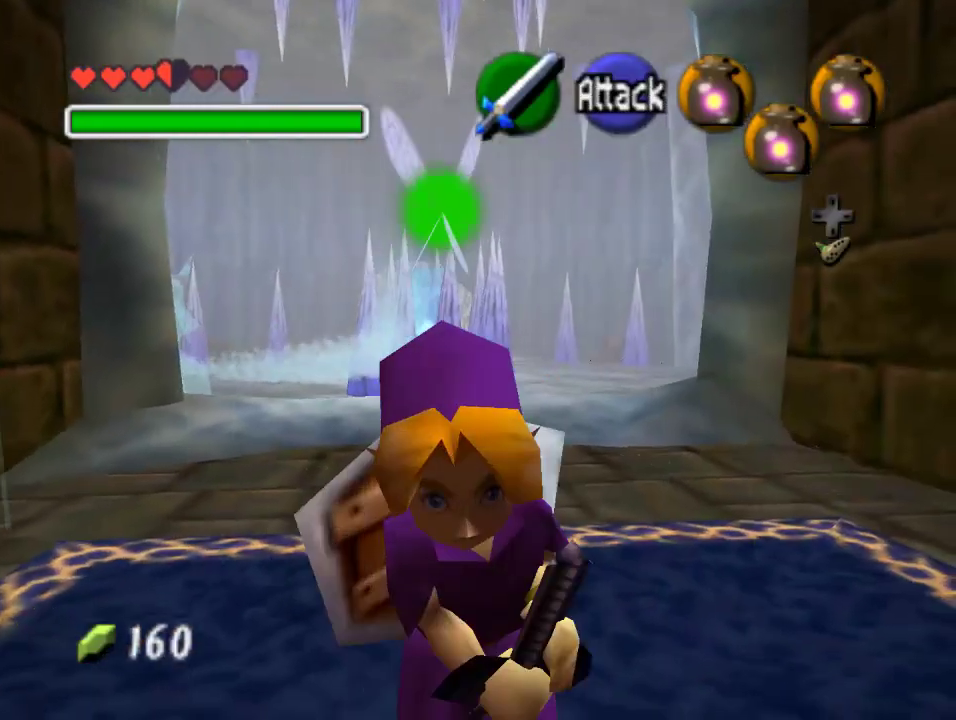
{"buttons": [], "left_stick": "center", "events": [[67, "A", "down"], [333, "A", "up"]]}
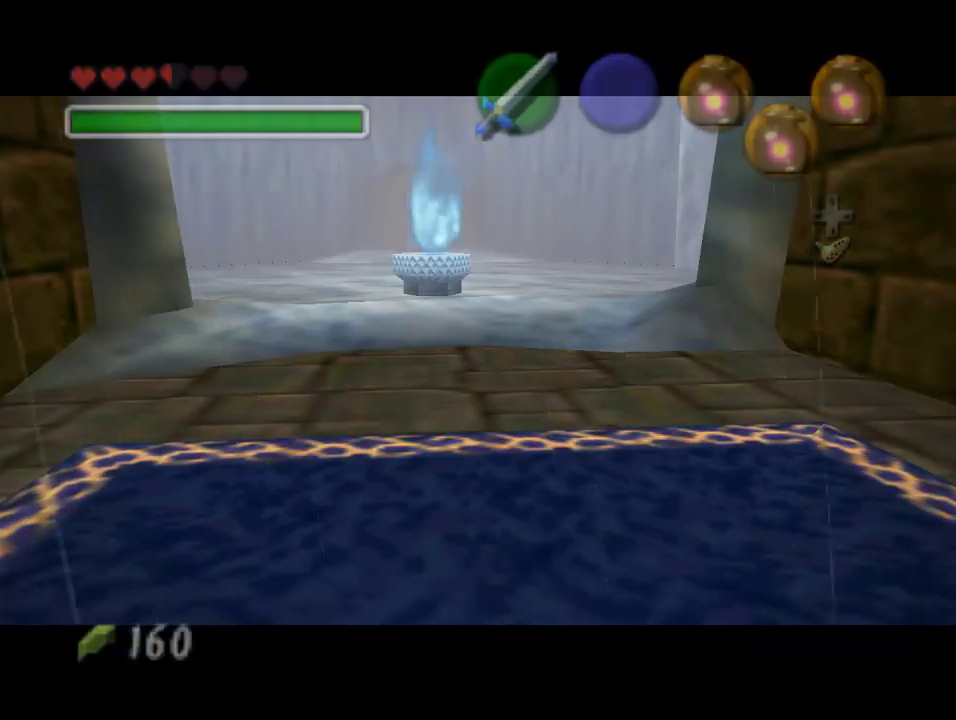
{"buttons": [], "left_stick": "center", "events": []}
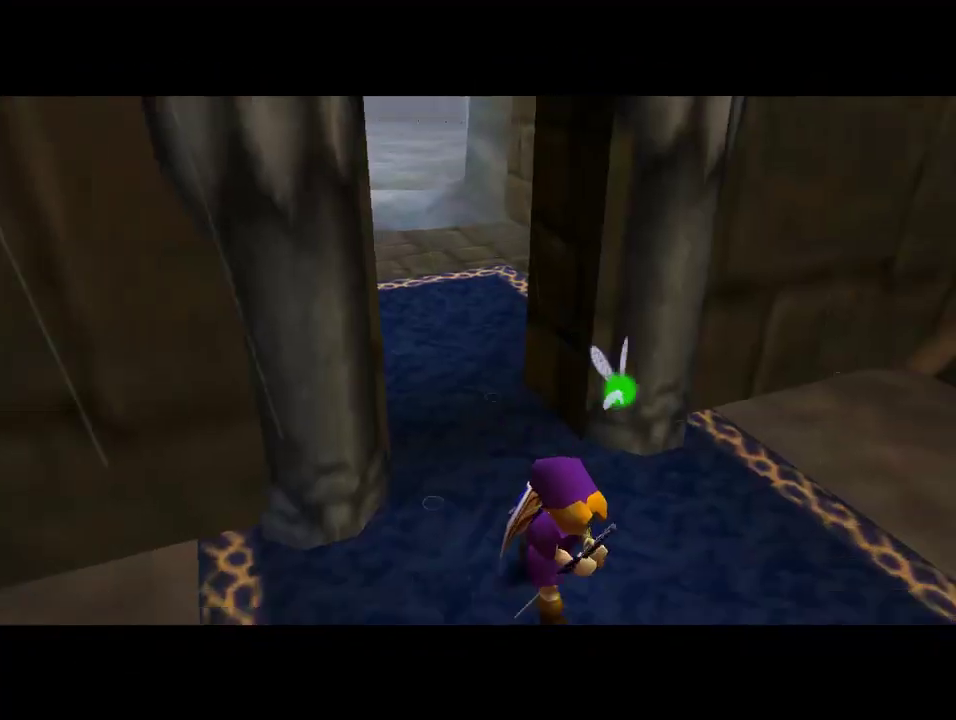
{"buttons": [], "left_stick": "center", "events": []}
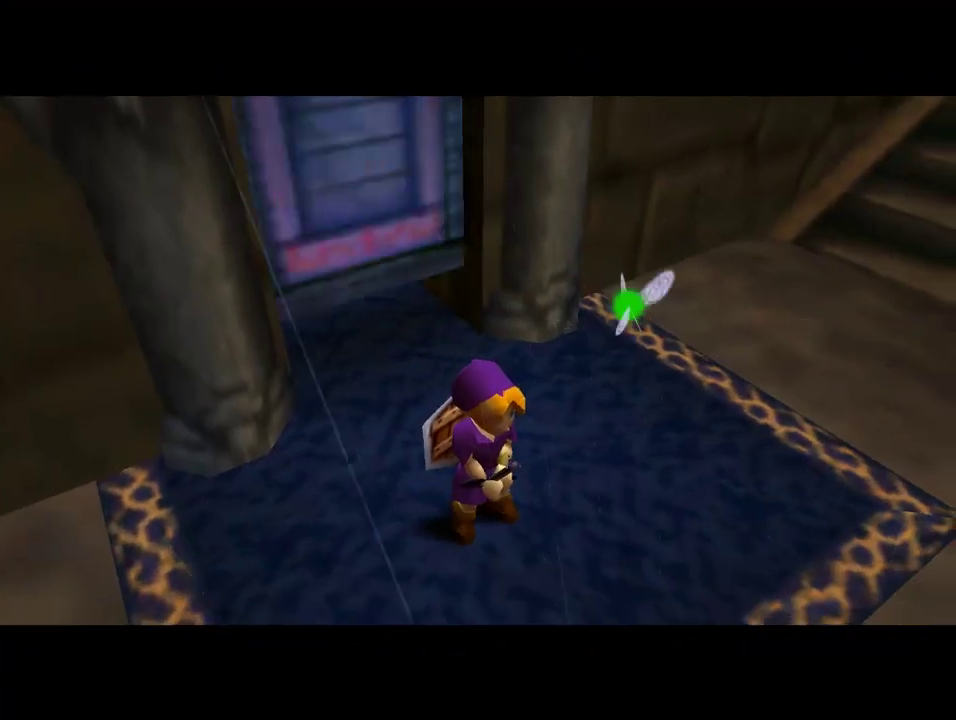
{"buttons": [], "left_stick": "center", "events": []}
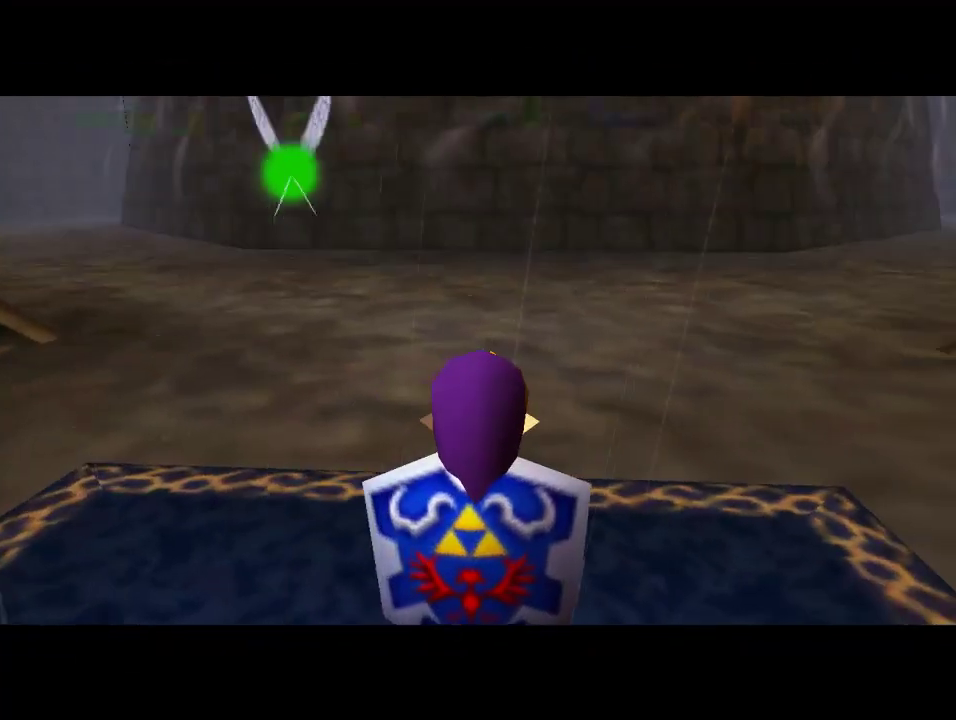
{"buttons": [], "left_stick": "center", "events": []}
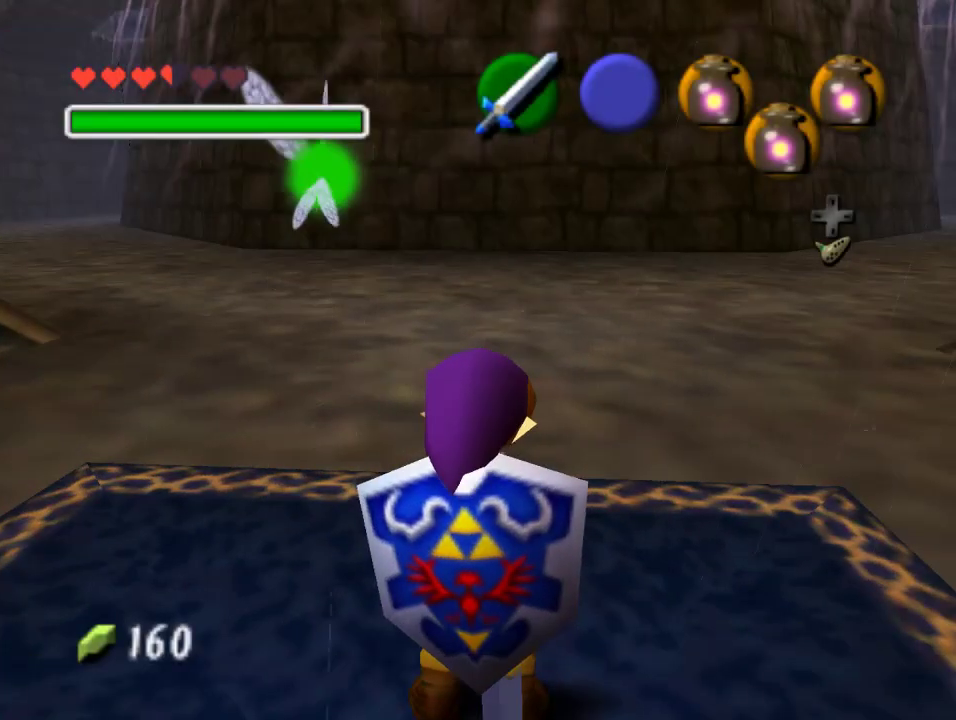
{"buttons": [], "left_stick": "up", "events": [[100, "left_stick", "up"]]}
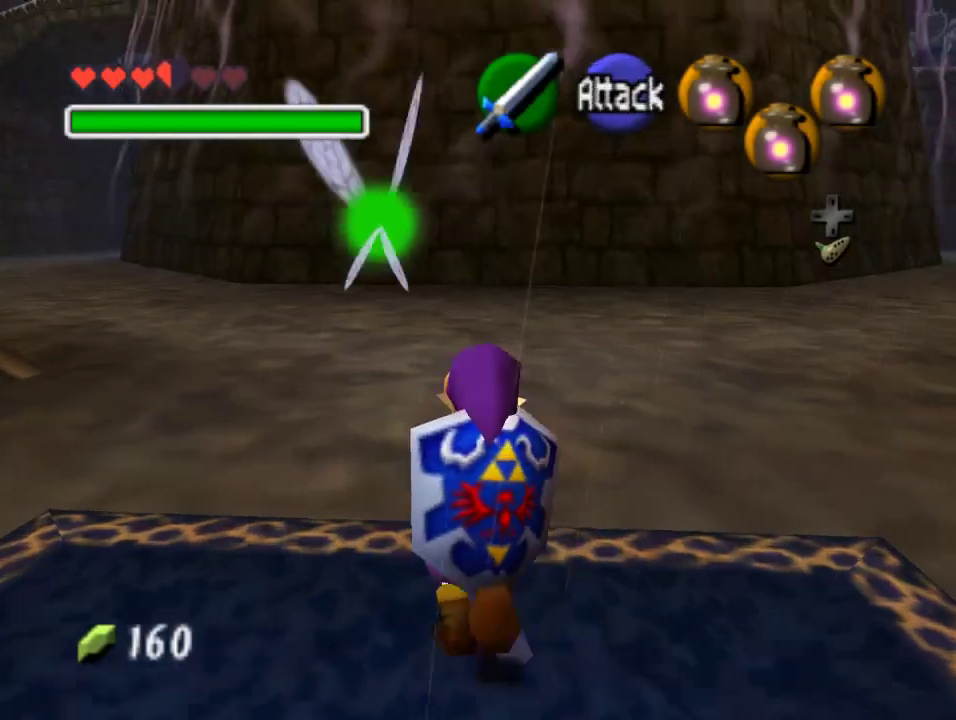
{"buttons": [], "left_stick": "left", "events": [[167, "left_stick", "up-left"], [300, "left_stick", "left"]]}
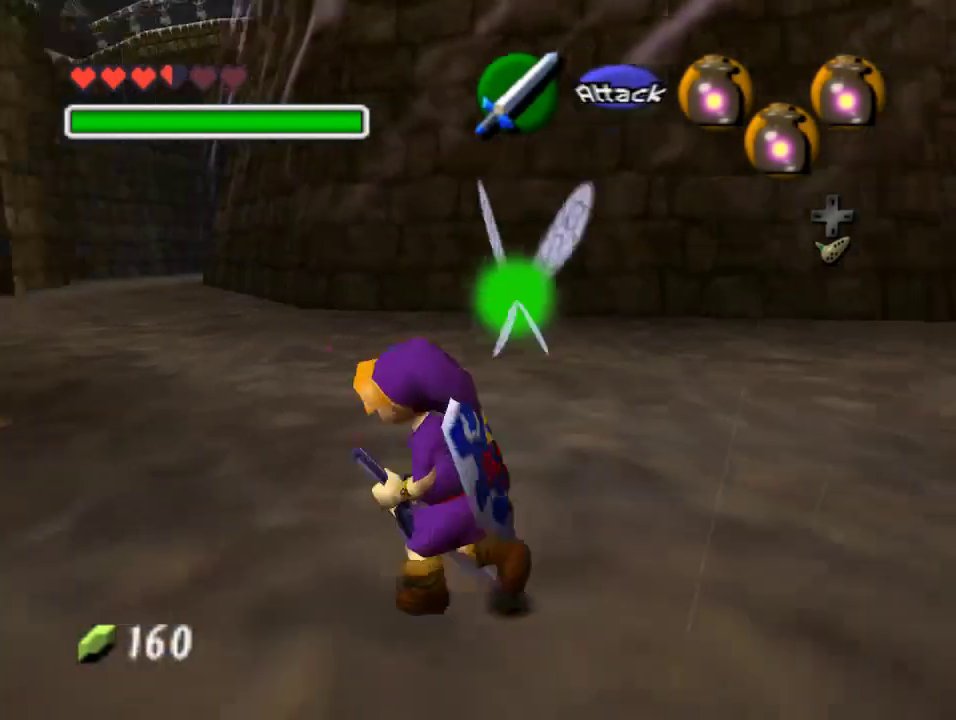
{"buttons": [], "left_stick": "up-left", "events": [[400, "left_stick", "up-left"]]}
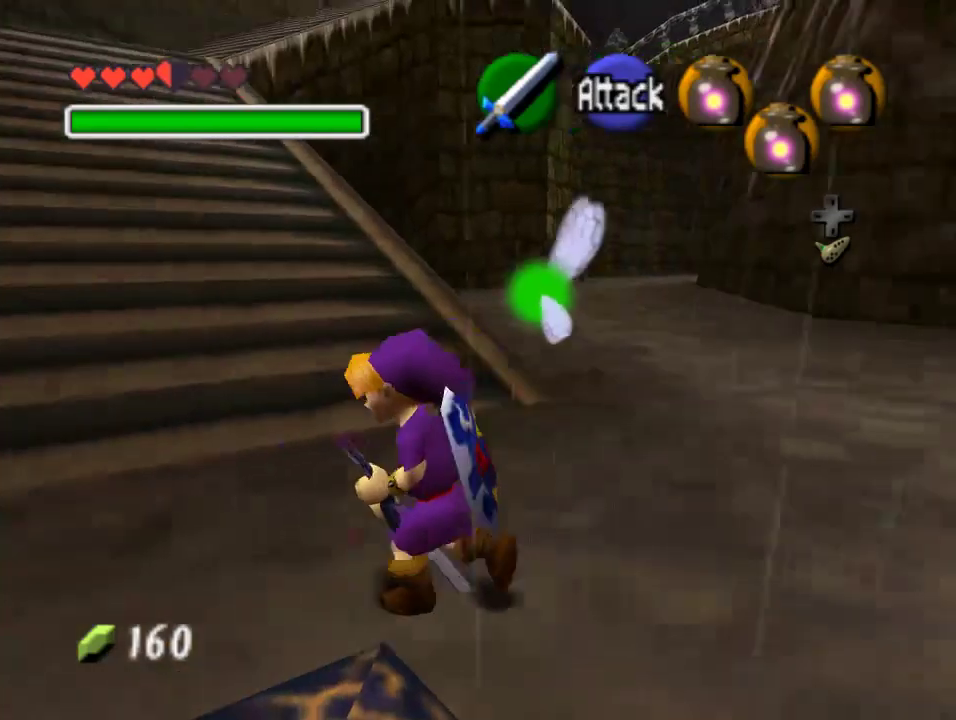
{"buttons": [], "left_stick": "up-left", "events": []}
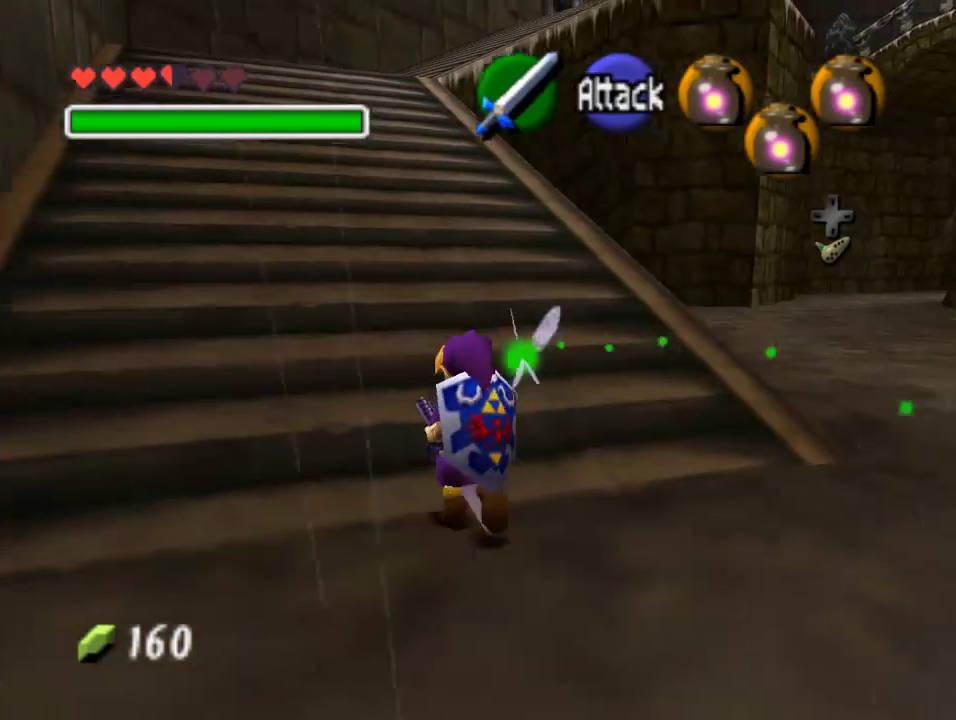
{"buttons": ["A"], "left_stick": "up", "events": [[300, "left_stick", "up"], [500, "A", "down"]]}
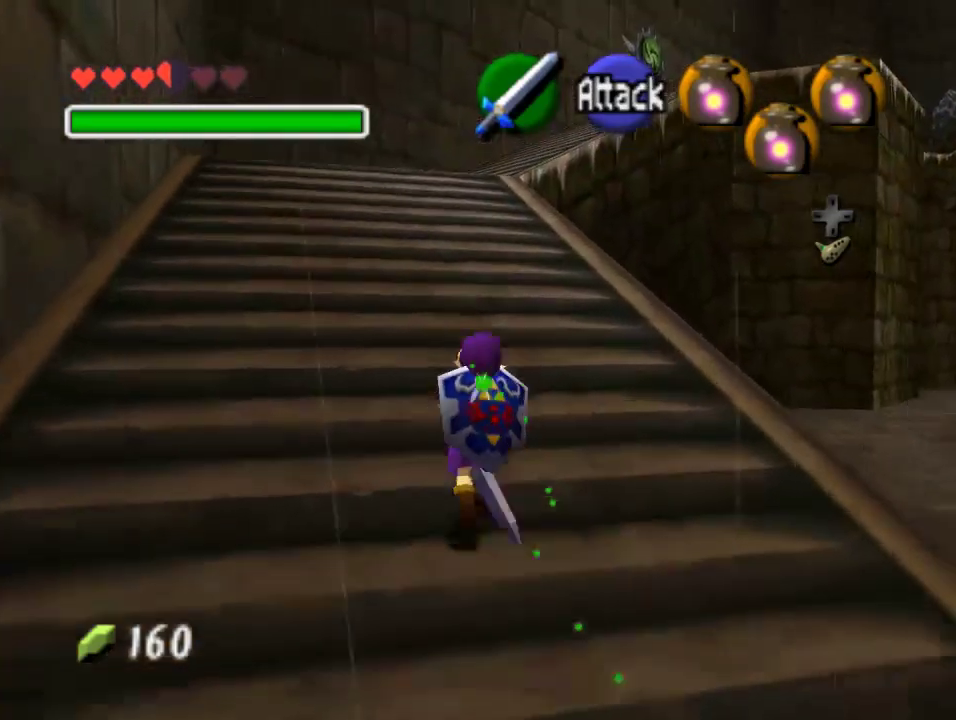
{"buttons": [], "left_stick": "up", "events": [[133, "A", "up"]]}
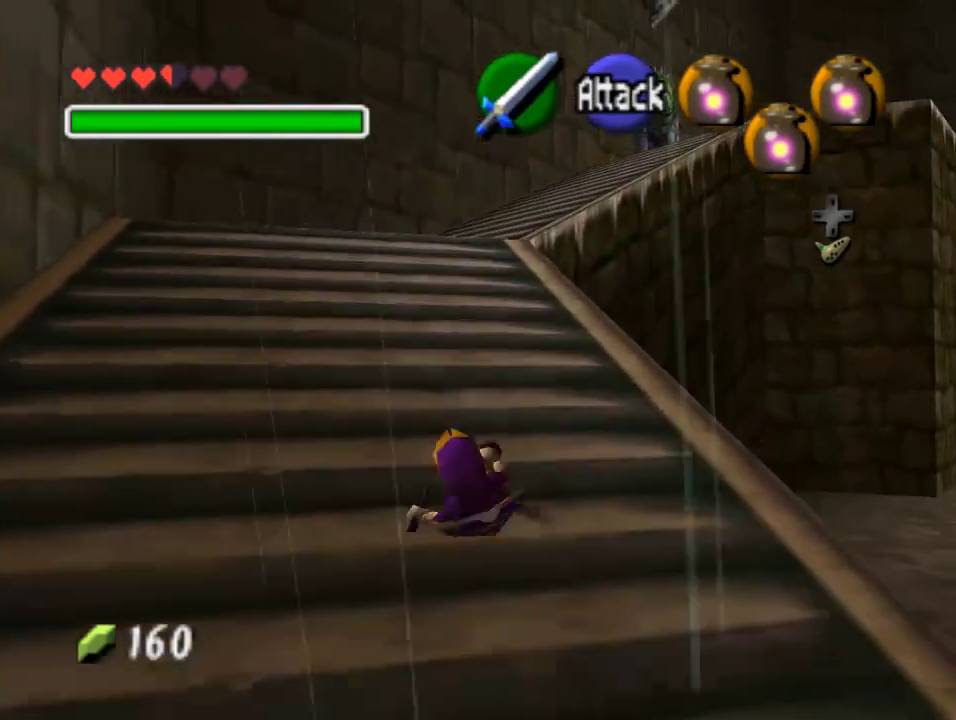
{"buttons": [], "left_stick": "up", "events": [[200, "A", "down"], [367, "A", "up"]]}
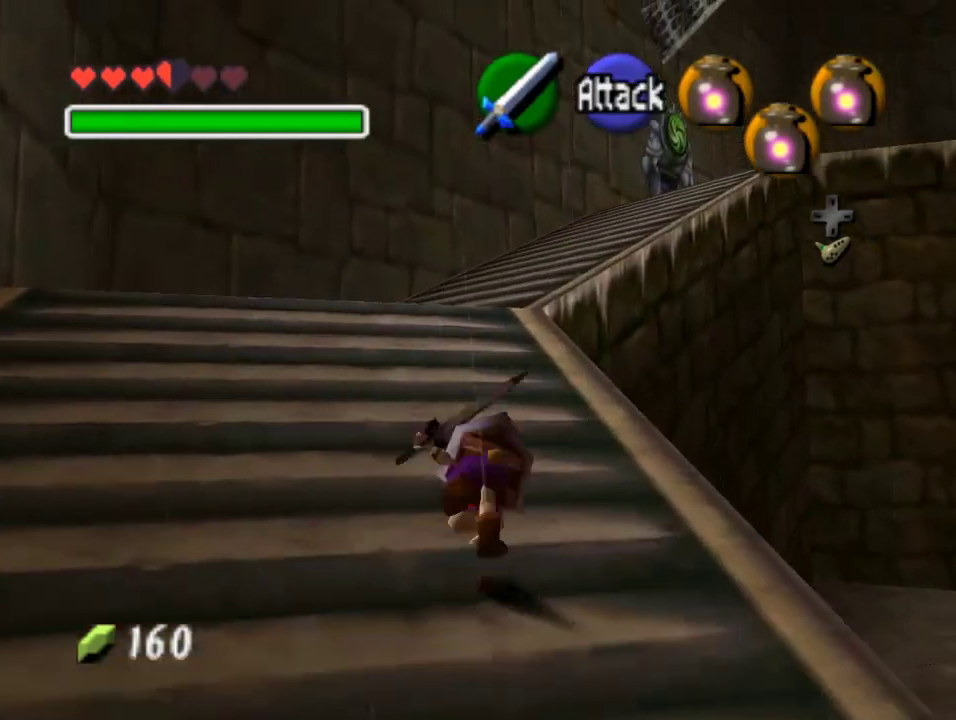
{"buttons": ["A"], "left_stick": "up", "events": [[400, "A", "down"]]}
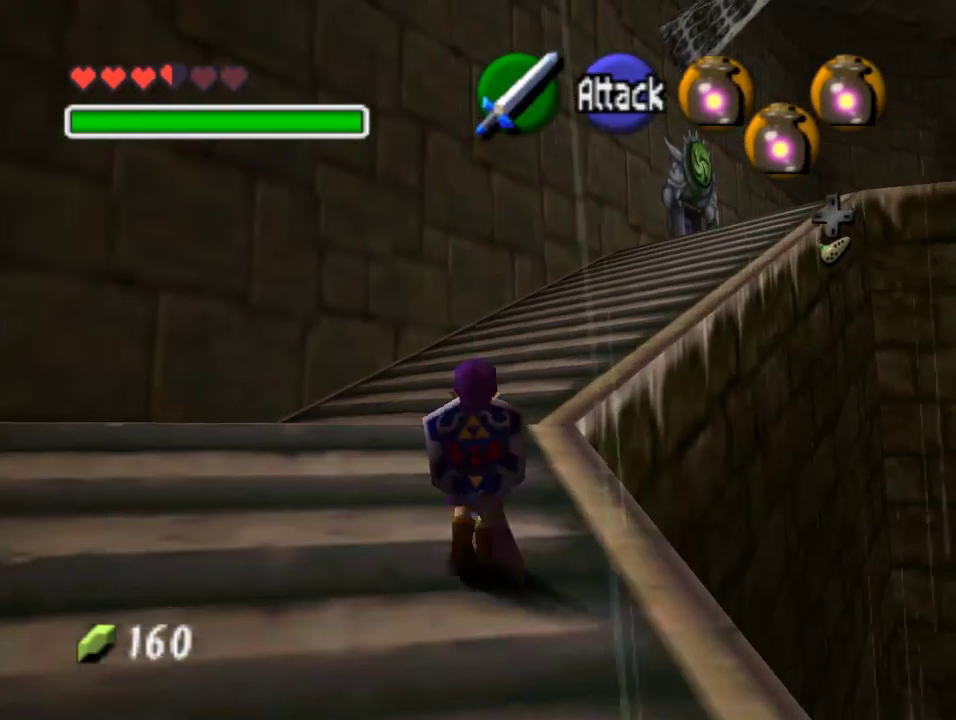
{"buttons": [], "left_stick": "up-right", "events": [[100, "A", "up"], [367, "left_stick", "up-right"]]}
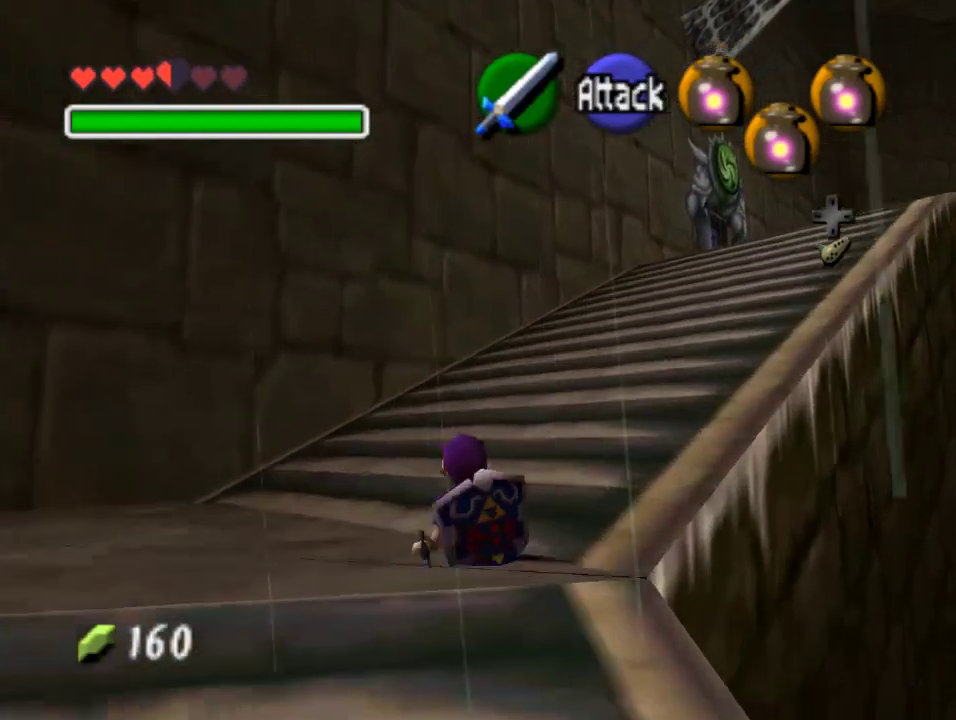
{"buttons": [], "left_stick": "up", "events": [[133, "A", "down"], [267, "Z", "down"], [300, "A", "up"], [433, "Z", "up"], [500, "left_stick", "up"]]}